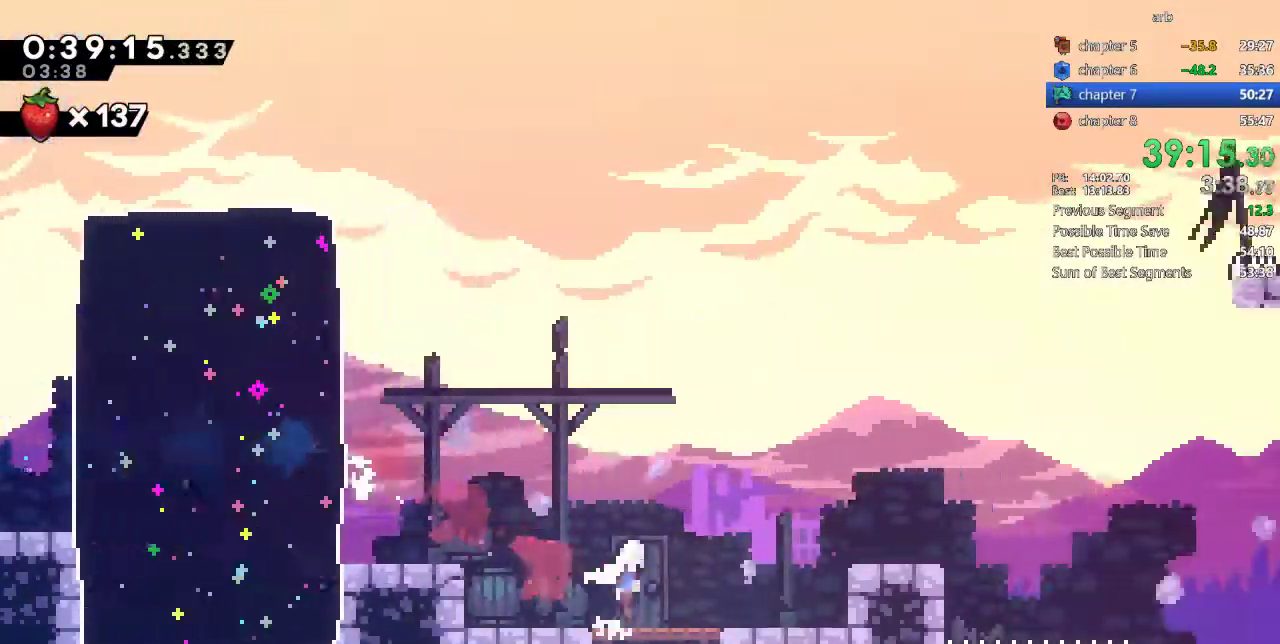
Gameplay with a controller (PlayStation layout); each line is a JSON object with the inputs held at the frame after it. "events" lists button and stick changes between this image and that frame as [ms after this image, input, new state], when the widget could be followed in between. Not read: L2 L3 R2 R3 SELECT.
{"buttons": ["CROSS", "DPAD_RIGHT"]}
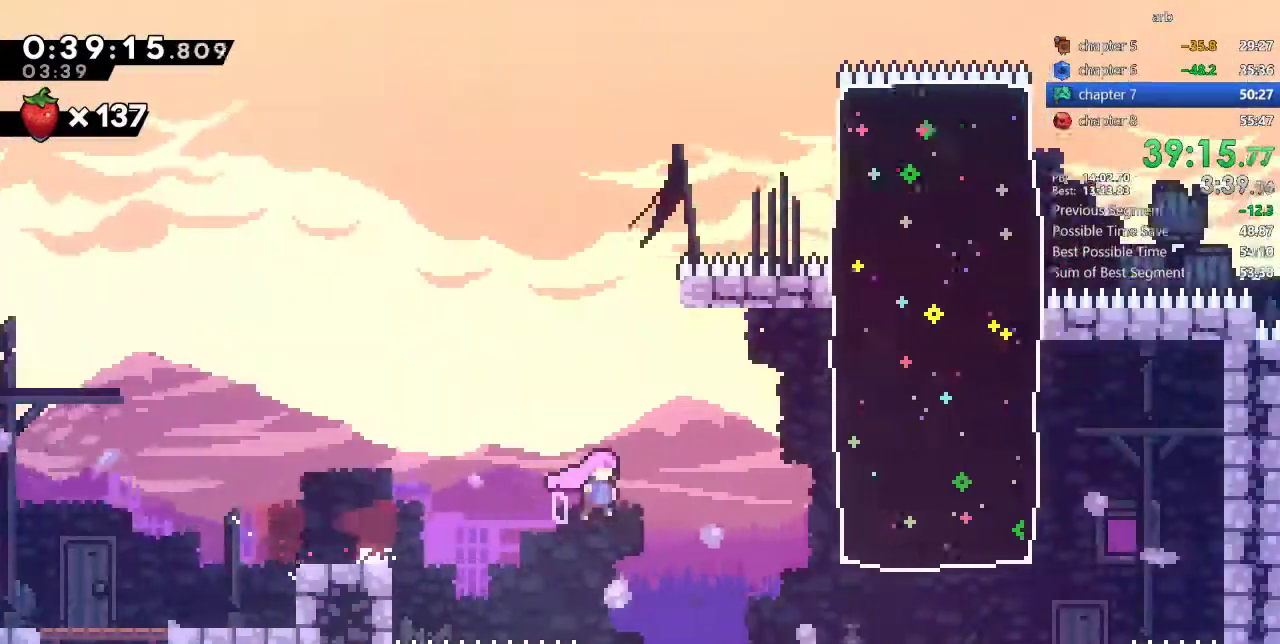
{"buttons": ["DPAD_RIGHT"], "events": [[50, "CROSS", "up"], [50, "DPAD_UP", "down"], [117, "SQUARE", "down"], [283, "DPAD_RIGHT", "up"], [283, "DPAD_UP", "up"], [283, "SQUARE", "up"], [483, "DPAD_RIGHT", "down"]]}
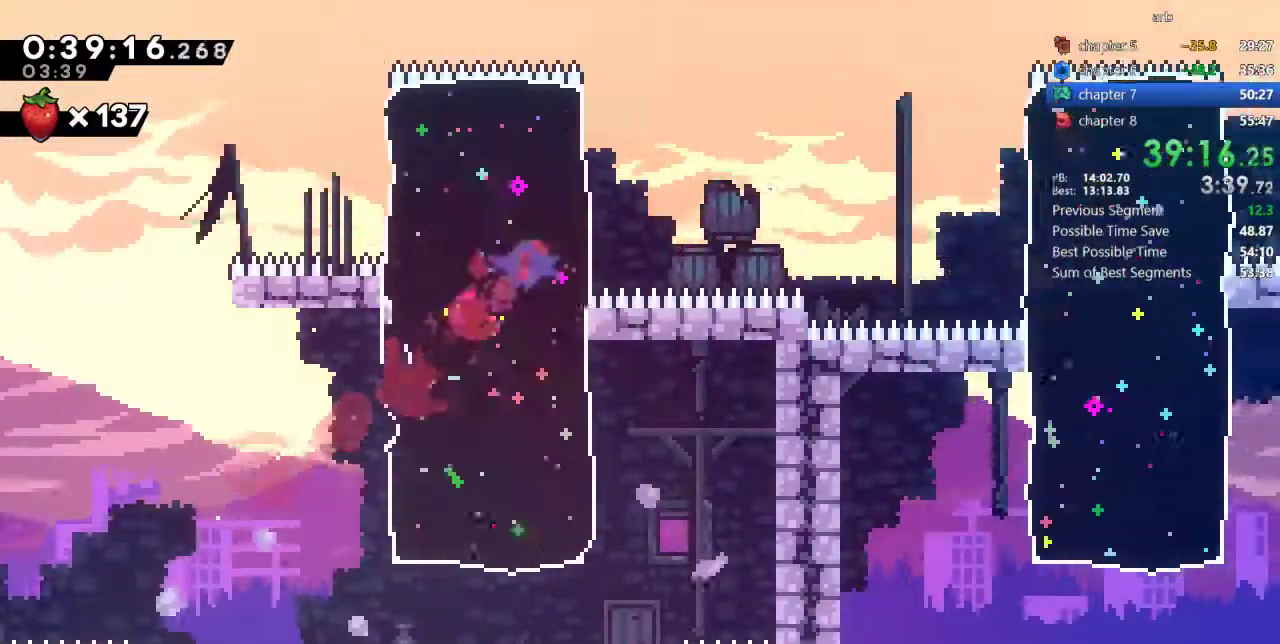
{"buttons": ["TRIANGLE", "DPAD_DOWN", "DPAD_RIGHT"], "events": [[17, "DPAD_DOWN", "down"], [183, "SQUARE", "down"], [183, "TRIANGLE", "down"], [217, "CROSS", "down"], [283, "SQUARE", "up"], [450, "CROSS", "up"]]}
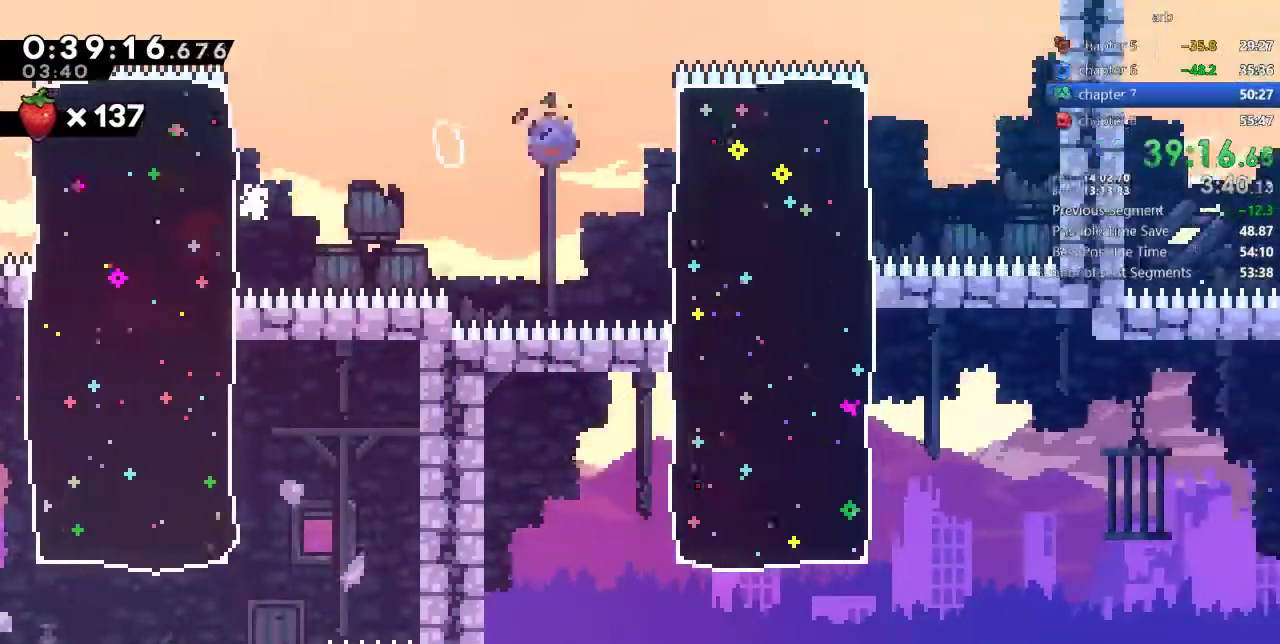
{"buttons": ["DPAD_DOWN", "DPAD_RIGHT"], "events": [[17, "SQUARE", "down"], [150, "SQUARE", "up"], [383, "TRIANGLE", "up"]]}
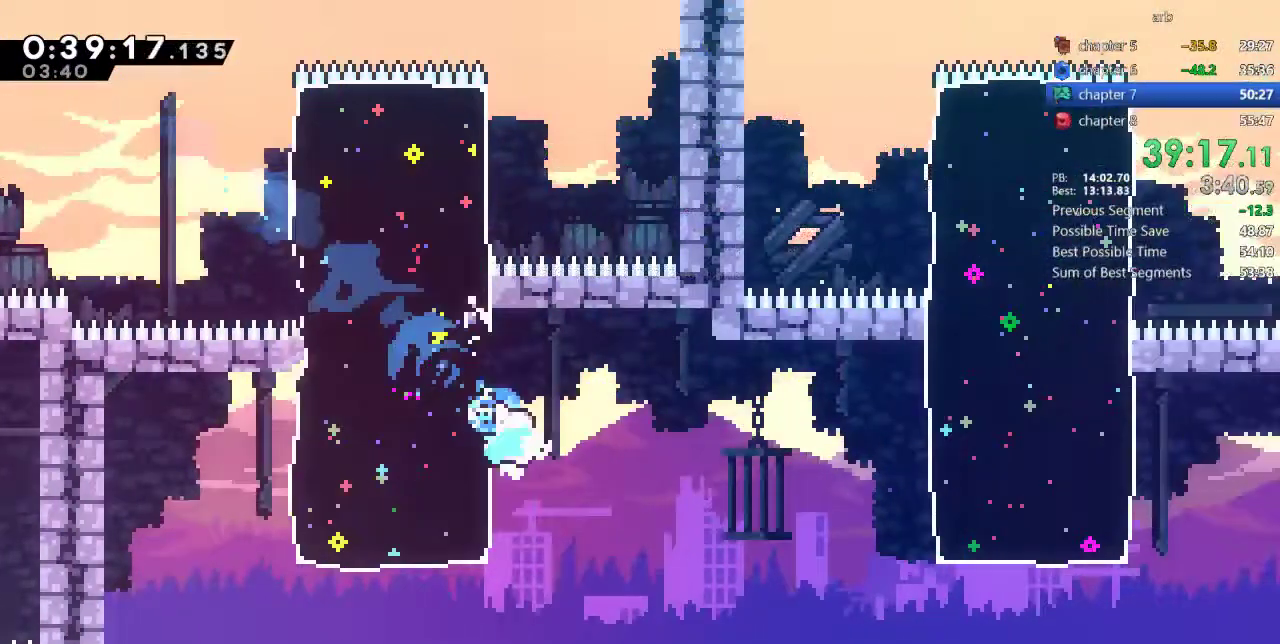
{"buttons": ["DPAD_UP", "DPAD_RIGHT"], "events": [[50, "SQUARE", "down"], [50, "START", "down"], [117, "CROSS", "down"], [117, "START", "up"], [150, "SQUARE", "up"], [417, "CROSS", "up"], [417, "DPAD_DOWN", "up"], [483, "DPAD_UP", "down"]]}
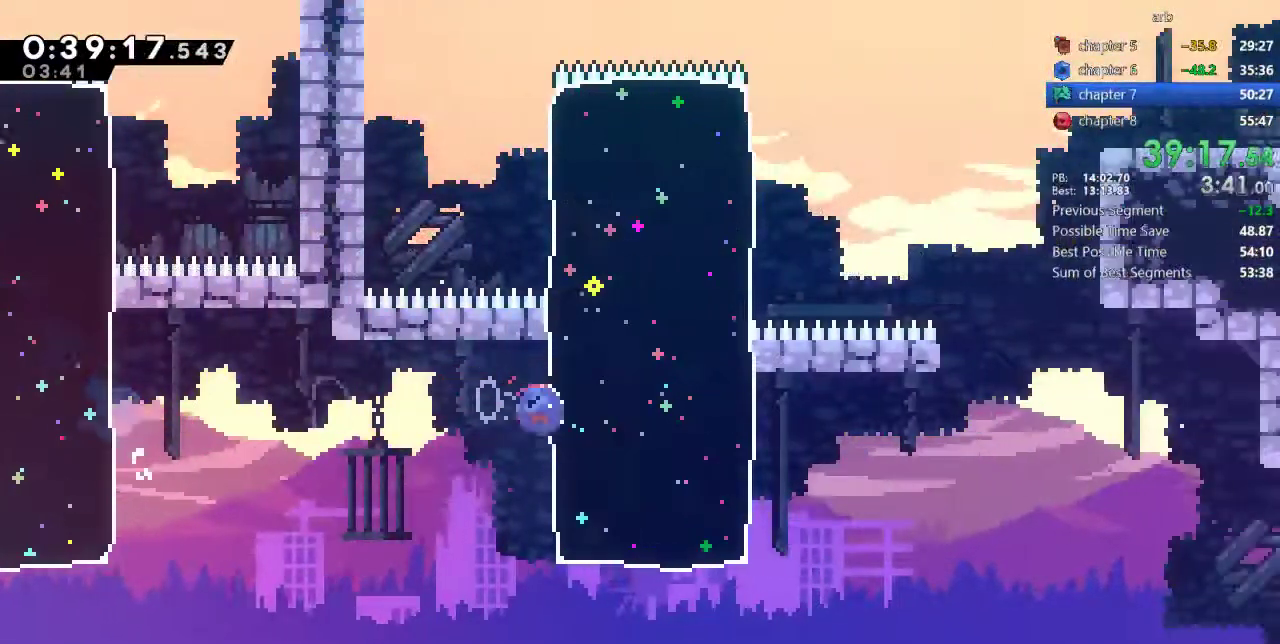
{"buttons": ["SQUARE", "DPAD_DOWN", "DPAD_RIGHT"], "events": [[17, "SQUARE", "down"], [183, "DPAD_DOWN", "down"], [183, "DPAD_UP", "up"], [217, "SQUARE", "up"], [483, "SQUARE", "down"]]}
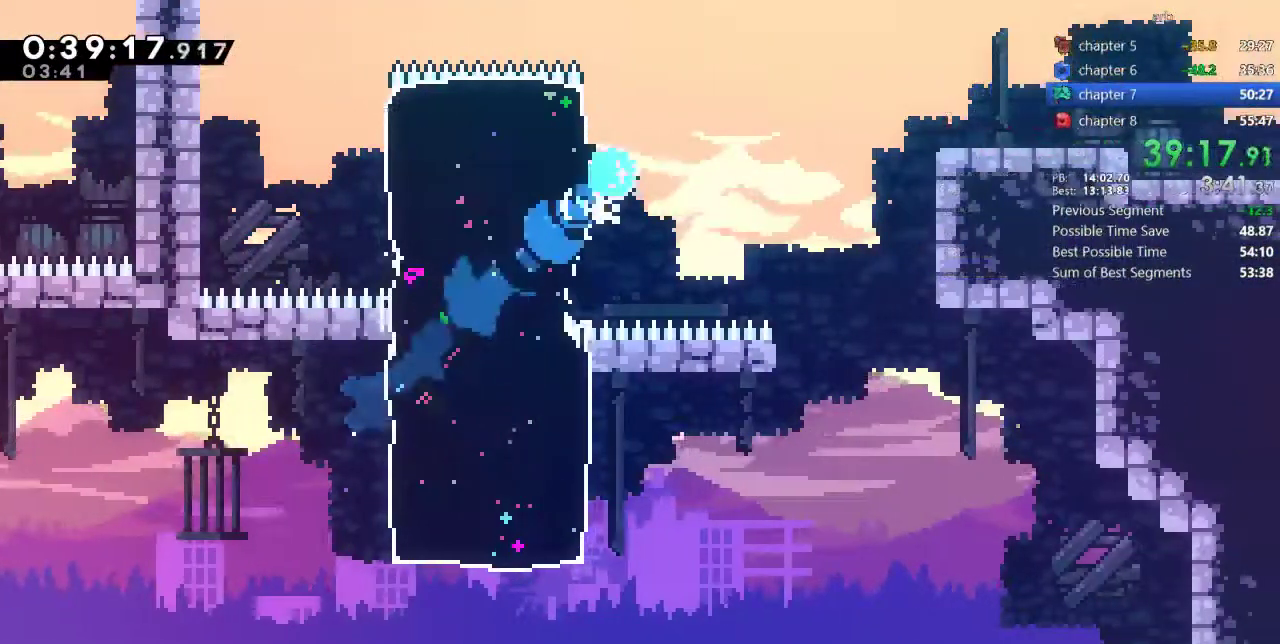
{"buttons": ["CROSS", "DPAD_DOWN", "DPAD_RIGHT"], "events": [[17, "CROSS", "down"], [50, "SQUARE", "up"], [283, "CROSS", "up"], [317, "SQUARE", "down"], [450, "SQUARE", "up"], [483, "CROSS", "down"]]}
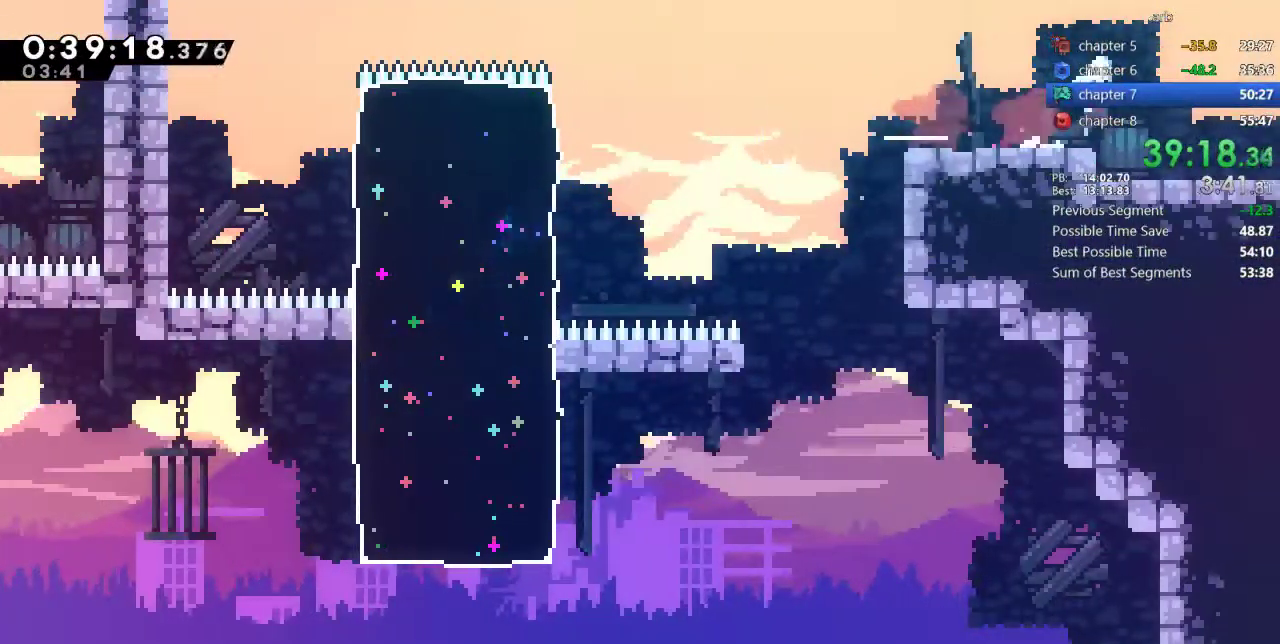
{"buttons": ["L1"]}
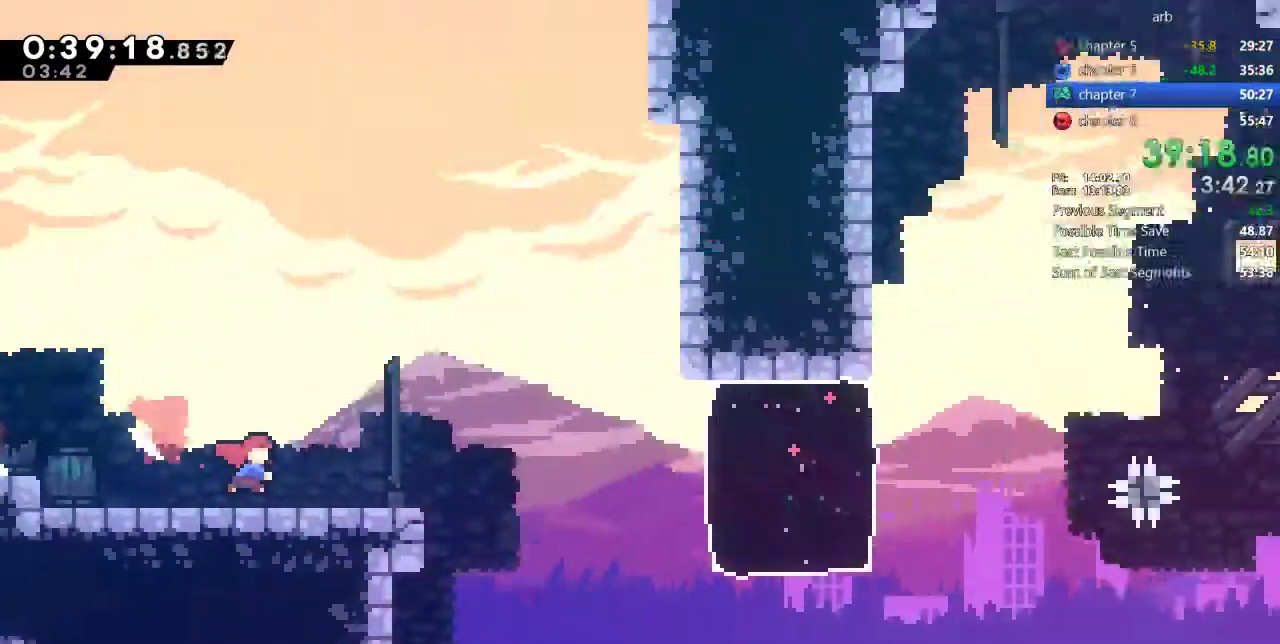
{"buttons": ["CROSS", "DPAD_DOWN", "DPAD_RIGHT"]}
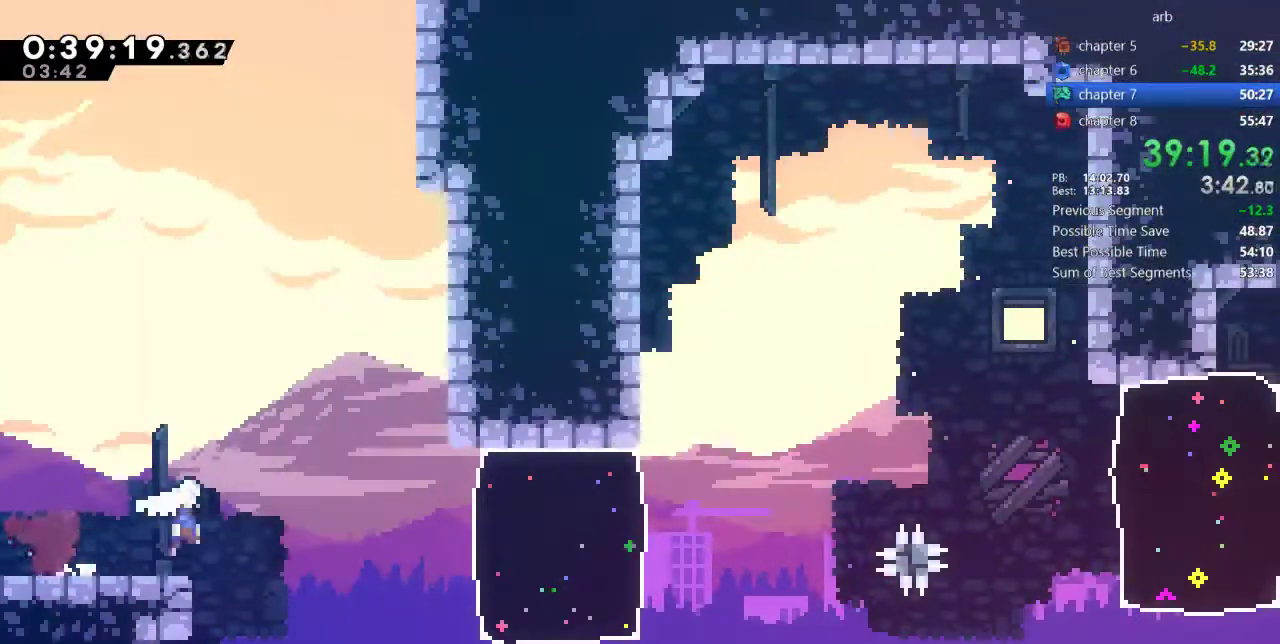
{"buttons": ["DPAD_RIGHT"]}
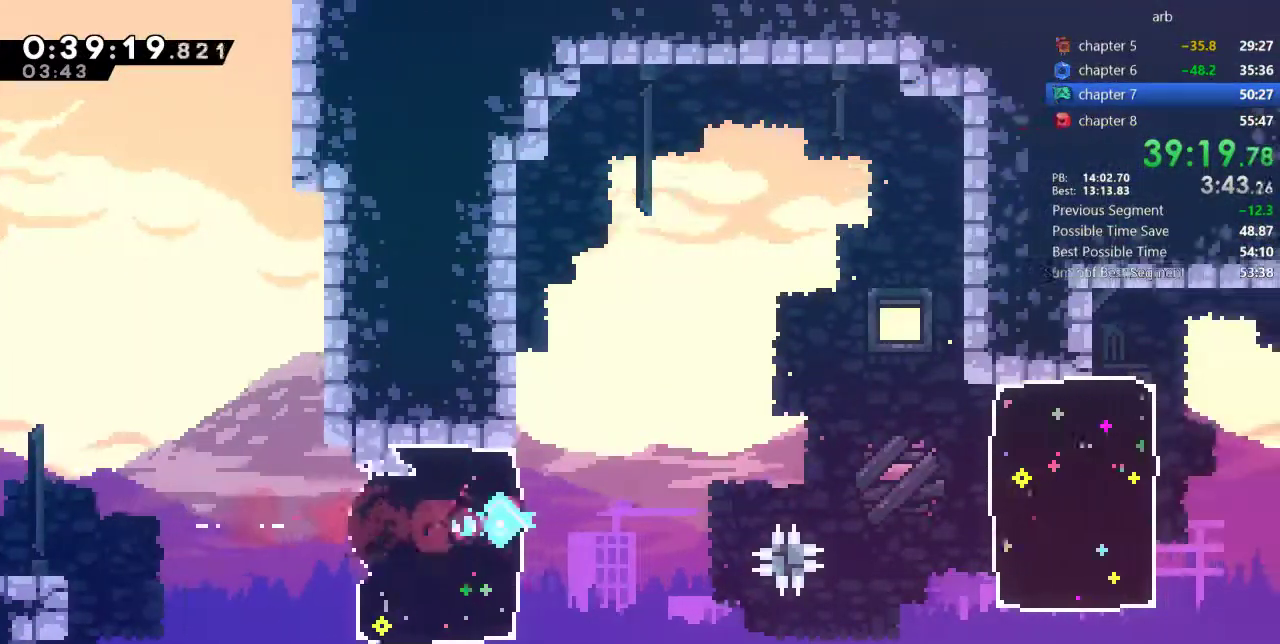
{"buttons": ["DPAD_RIGHT"], "events": [[83, "DPAD_DOWN", "down"], [83, "SQUARE", "down"], [183, "CROSS", "down"], [217, "SQUARE", "up"], [350, "CROSS", "up"], [350, "DPAD_DOWN", "up"]]}
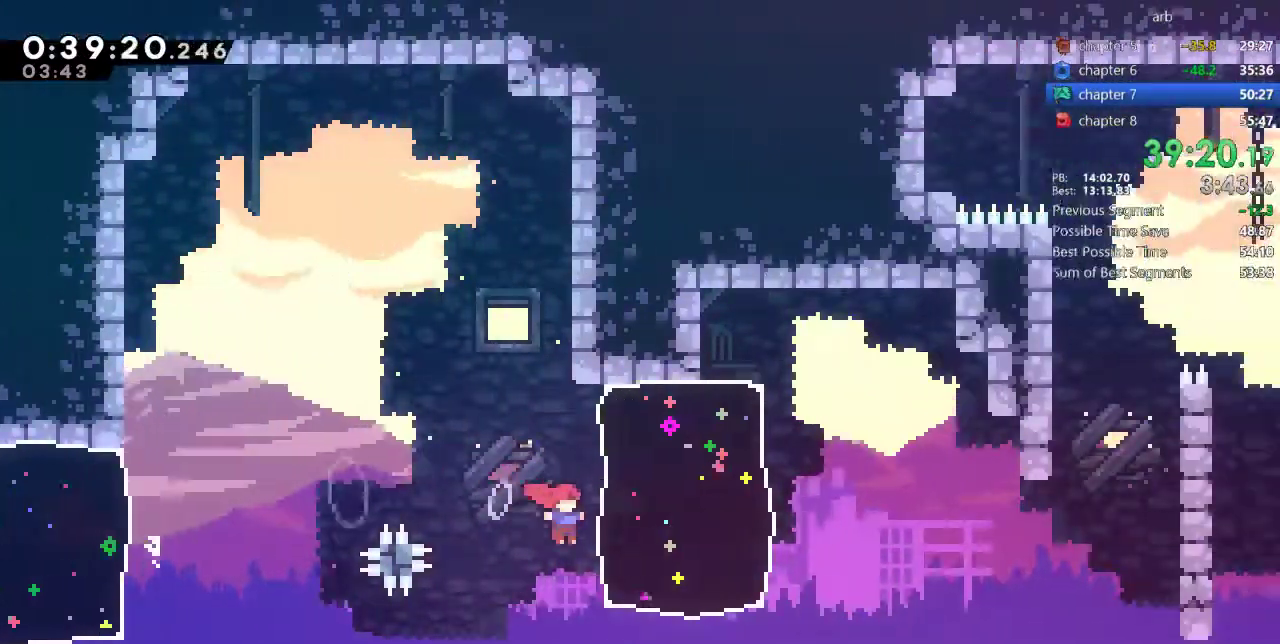
{"buttons": ["DPAD_RIGHT"], "events": [[83, "SQUARE", "down"], [250, "SQUARE", "up"]]}
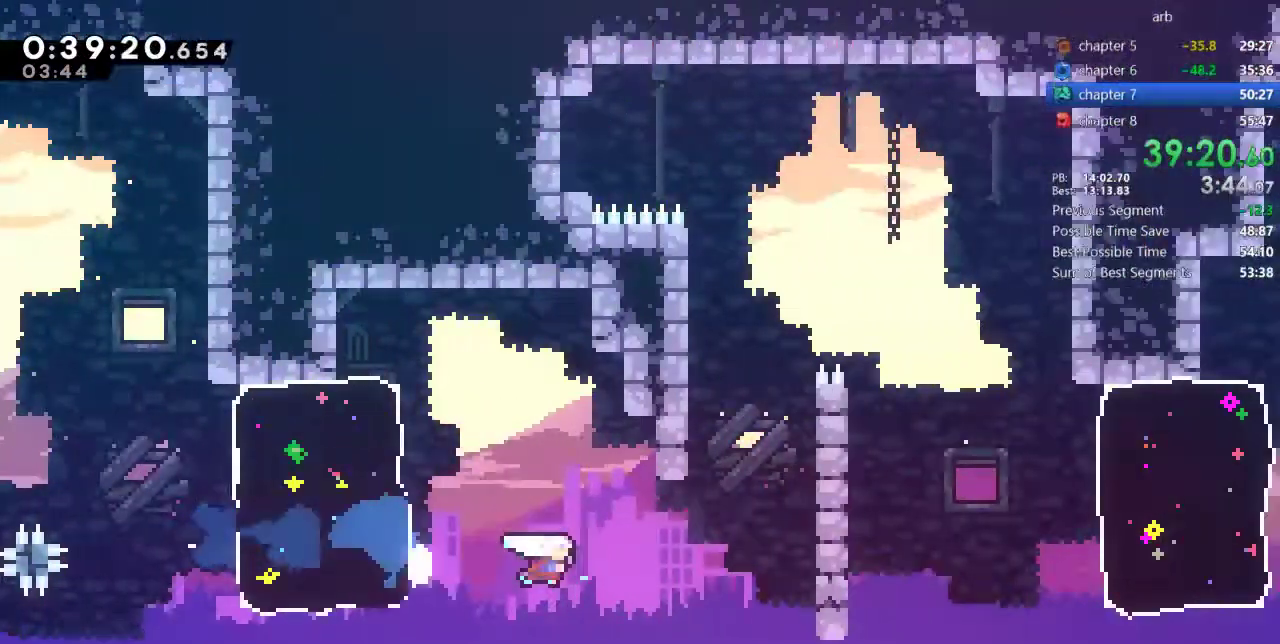
{"buttons": ["SQUARE", "DPAD_UP"], "events": [[150, "DPAD_UP", "down"], [217, "SQUARE", "down"], [383, "SQUARE", "up"], [417, "DPAD_RIGHT", "up"], [483, "SQUARE", "down"]]}
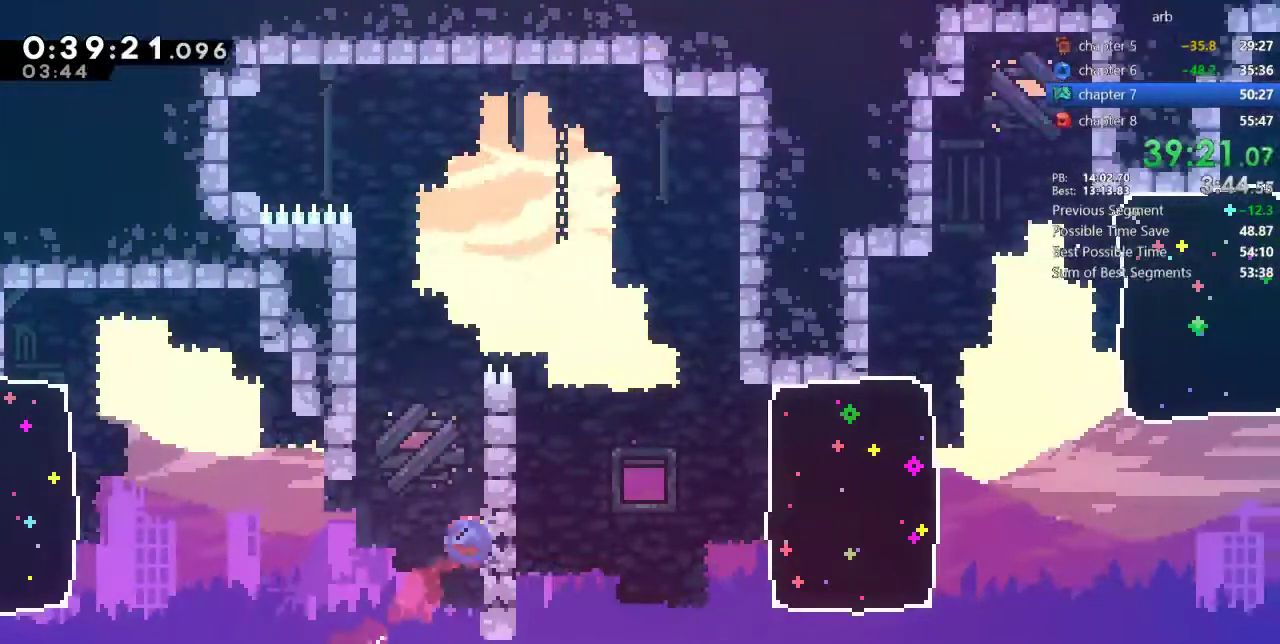
{"buttons": ["CROSS", "R1", "DPAD_LEFT"], "events": [[150, "SQUARE", "up"], [217, "CROSS", "down"], [217, "DPAD_LEFT", "down"], [217, "DPAD_UP", "up"], [417, "CROSS", "up"], [450, "R1", "down"], [483, "CROSS", "down"]]}
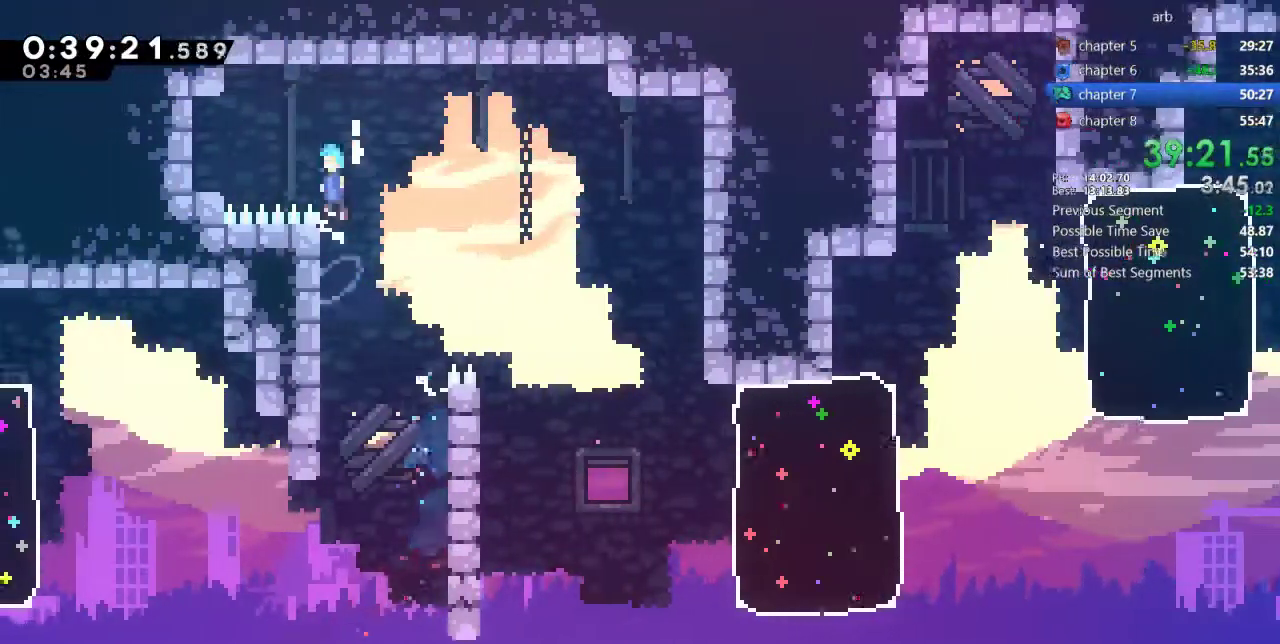
{"buttons": ["DPAD_LEFT"], "events": [[250, "R1", "up"], [283, "CROSS", "up"]]}
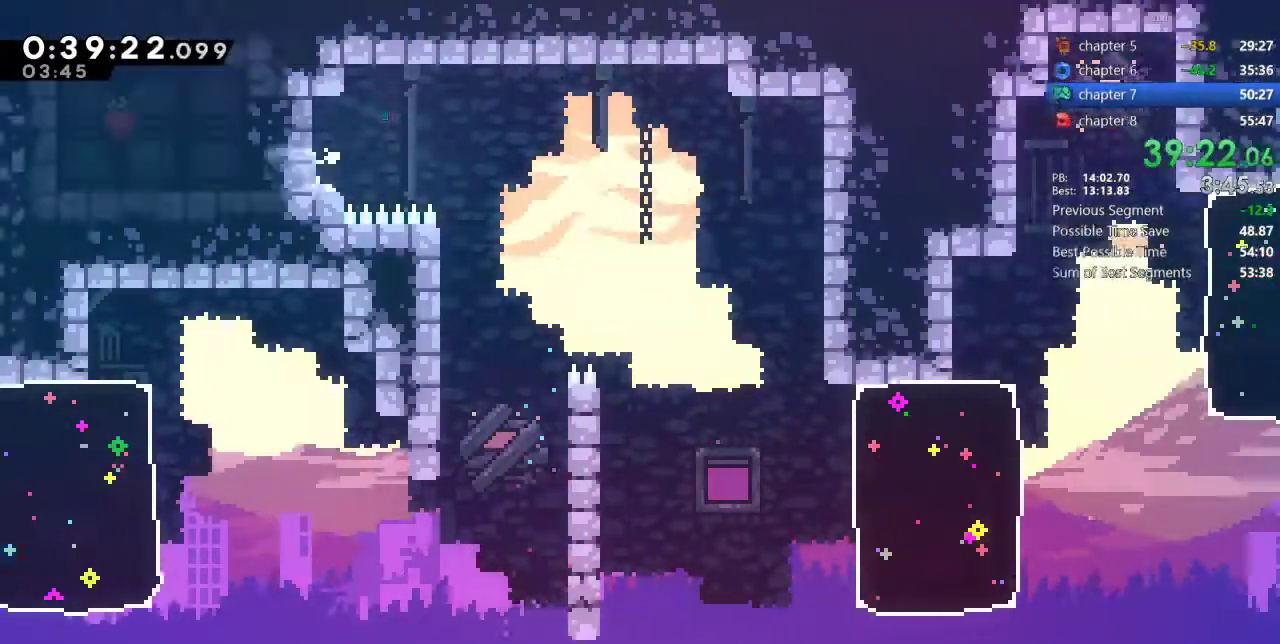
{"buttons": ["CROSS", "DPAD_DOWN", "DPAD_RIGHT"], "events": [[17, "SQUARE", "down"], [150, "SQUARE", "up"], [183, "CROSS", "down"], [250, "DPAD_DOWN", "down"], [250, "DPAD_LEFT", "up"], [250, "DPAD_RIGHT", "down"], [283, "SQUARE", "down"], [317, "CROSS", "up"], [417, "SQUARE", "up"], [483, "CROSS", "down"]]}
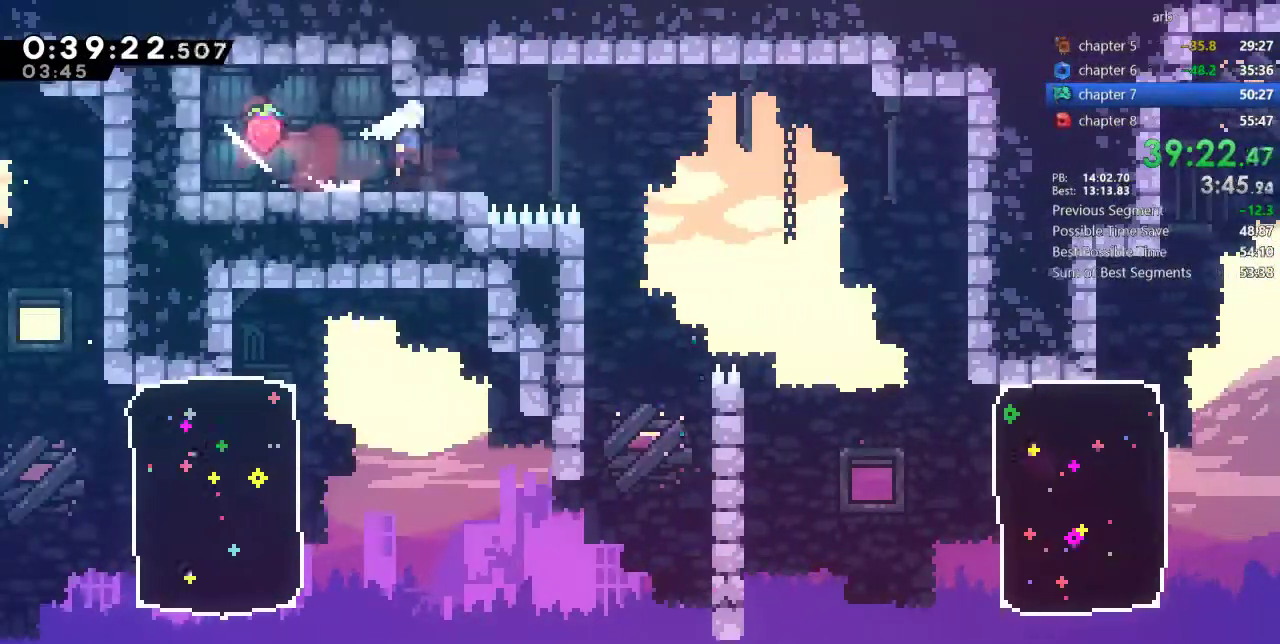
{"buttons": ["DPAD_DOWN", "DPAD_RIGHT"], "events": [[117, "CROSS", "up"], [150, "SQUARE", "down"], [317, "SQUARE", "up"]]}
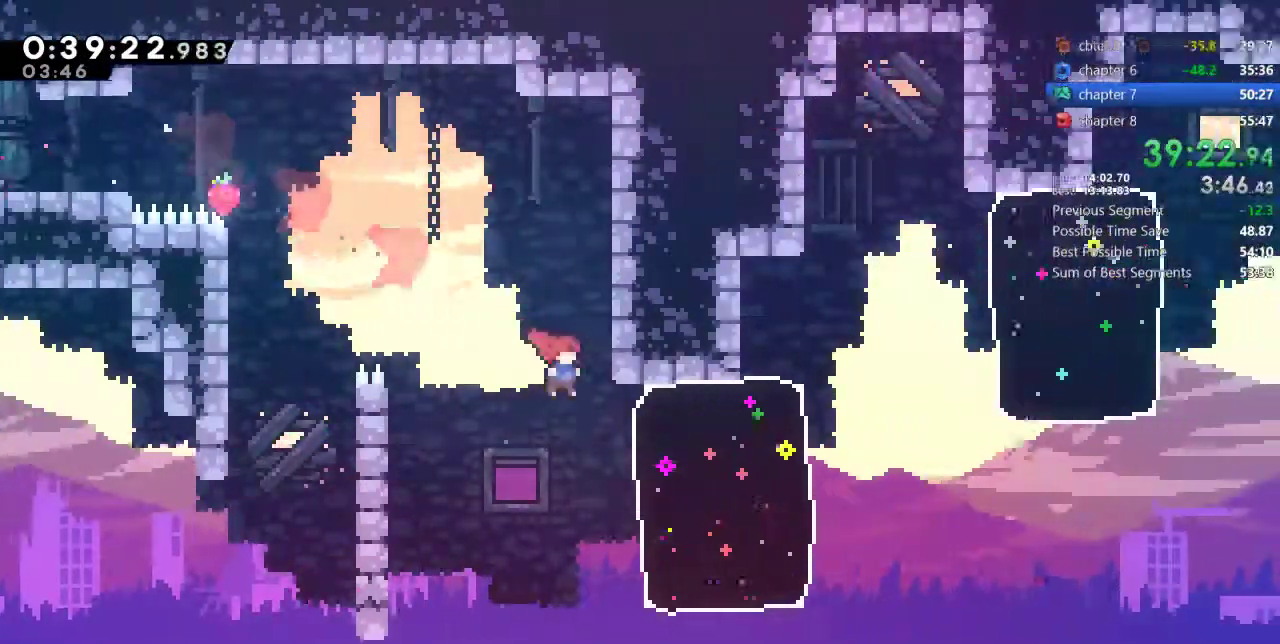
{"buttons": ["CROSS", "DPAD_RIGHT"], "events": [[17, "DPAD_DOWN", "up"], [117, "SQUARE", "down"], [283, "SQUARE", "up"], [417, "CROSS", "down"]]}
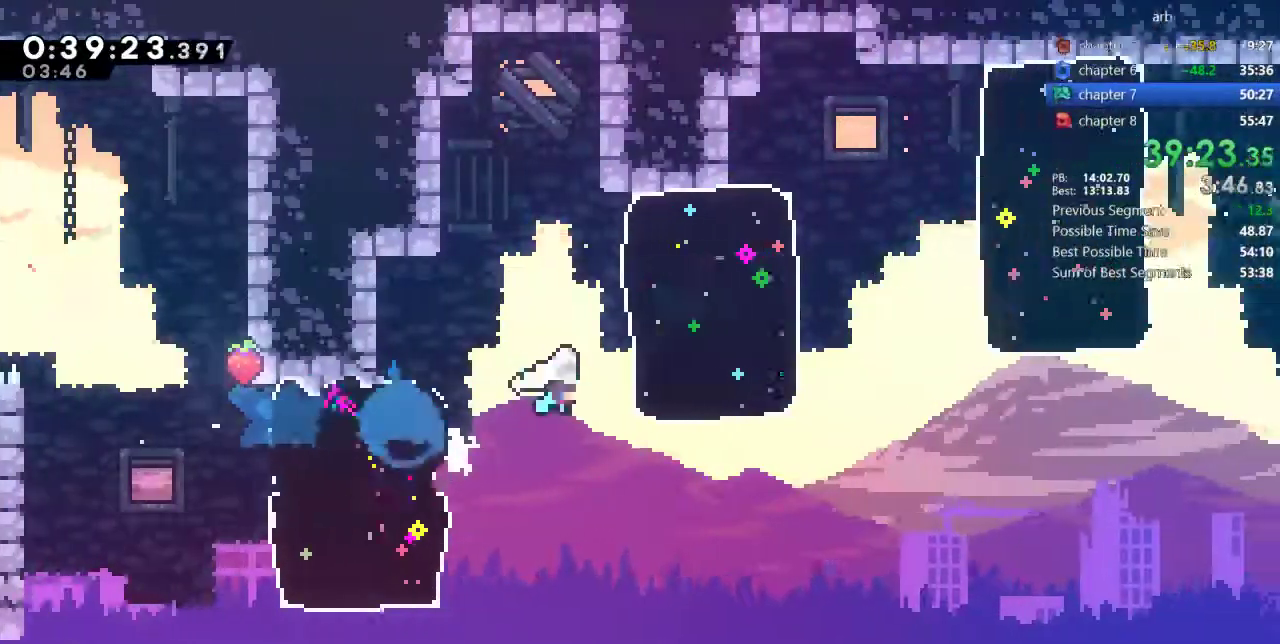
{"buttons": ["CROSS", "SQUARE", "DPAD_DOWN", "DPAD_RIGHT"], "events": [[83, "SQUARE", "down"], [117, "CROSS", "up"], [250, "SQUARE", "up"], [350, "CROSS", "down"], [383, "DPAD_DOWN", "down"], [483, "SQUARE", "down"]]}
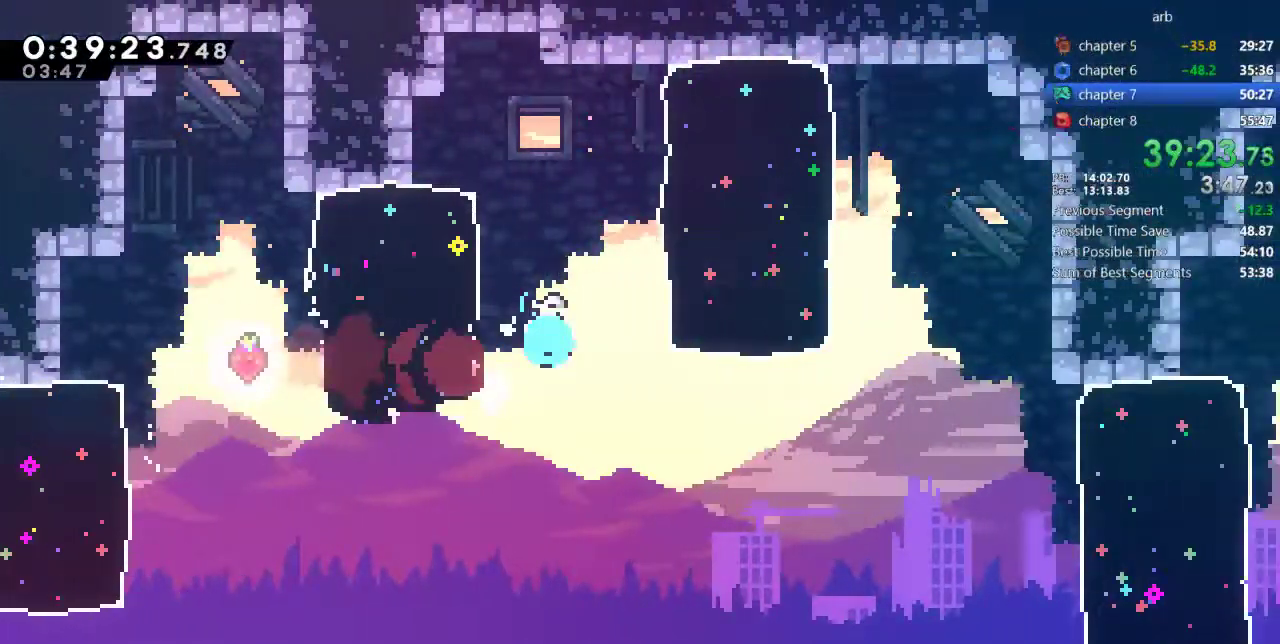
{"buttons": ["SQUARE", "DPAD_RIGHT"], "events": [[50, "CROSS", "up"], [150, "SQUARE", "up"], [183, "DPAD_DOWN", "up"], [383, "SQUARE", "down"]]}
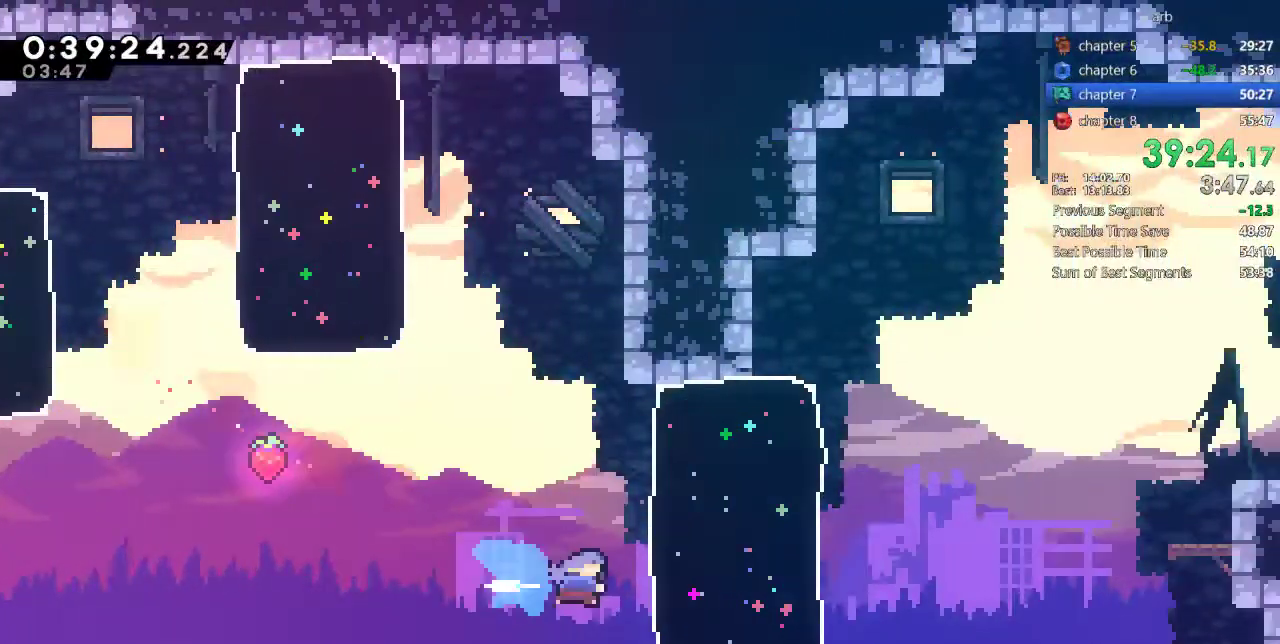
{"buttons": ["DPAD_UP", "DPAD_RIGHT"], "events": [[117, "SQUARE", "up"], [350, "CROSS", "down"], [383, "DPAD_UP", "down"], [483, "CROSS", "up"]]}
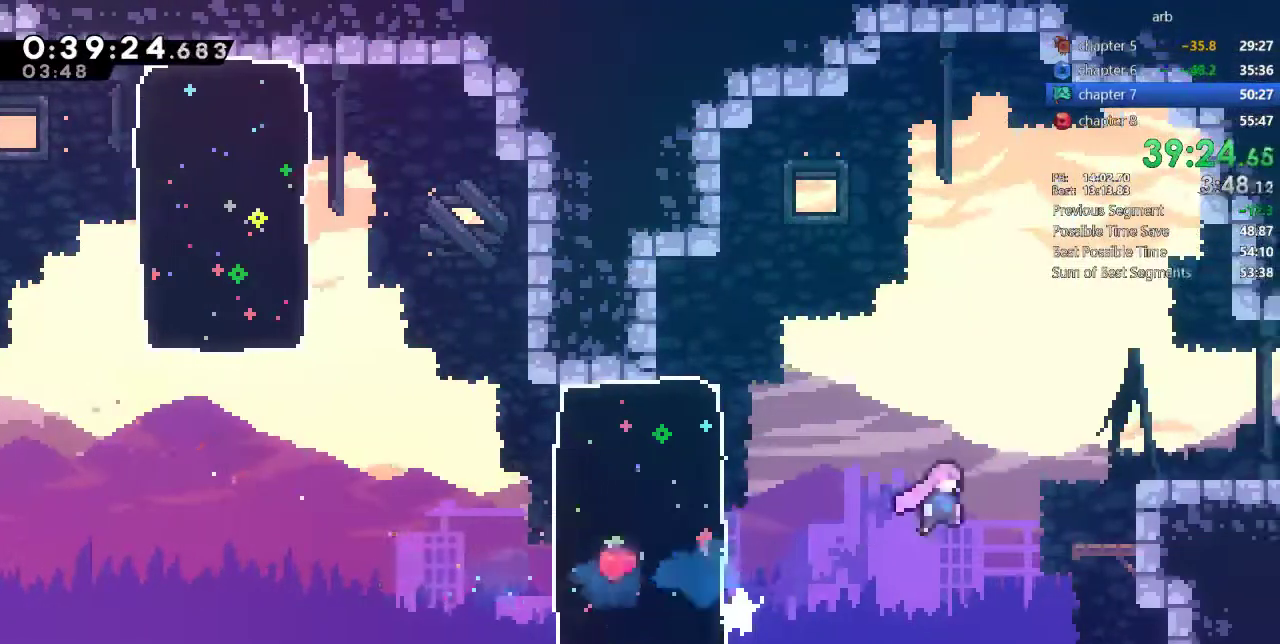
{"buttons": ["DPAD_DOWN", "DPAD_RIGHT"], "events": [[17, "SQUARE", "down"], [183, "SQUARE", "up"], [217, "DPAD_UP", "up"], [250, "DPAD_DOWN", "down"], [283, "SQUARE", "down"], [383, "SQUARE", "up"]]}
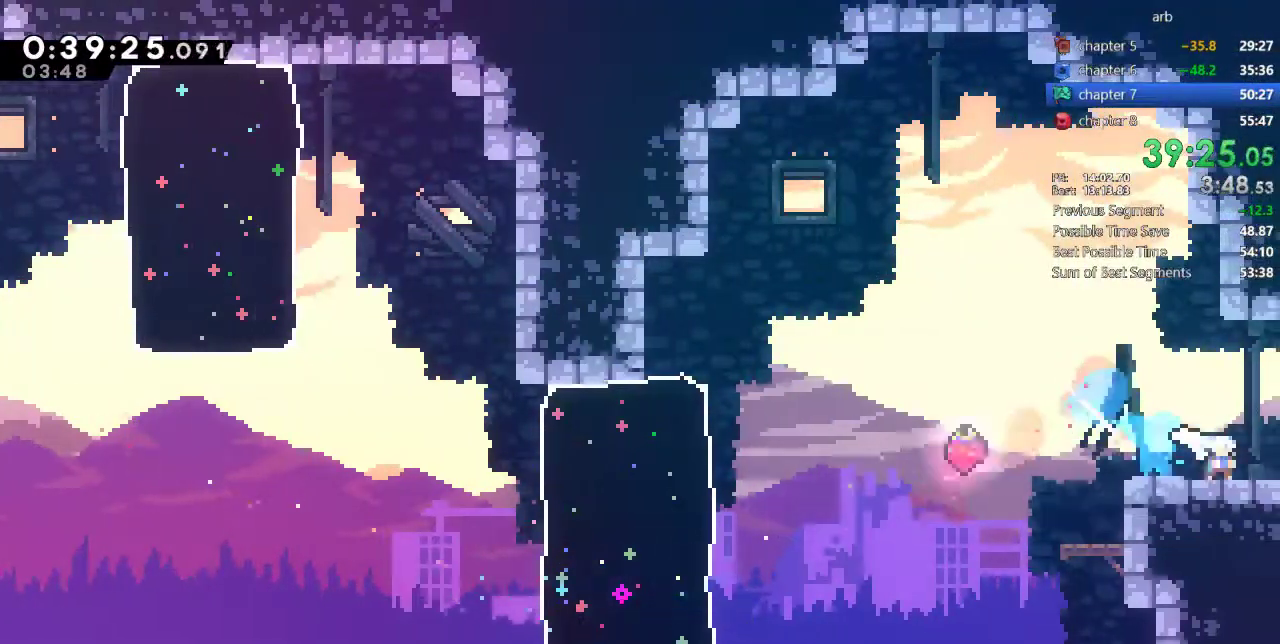
{"buttons": []}
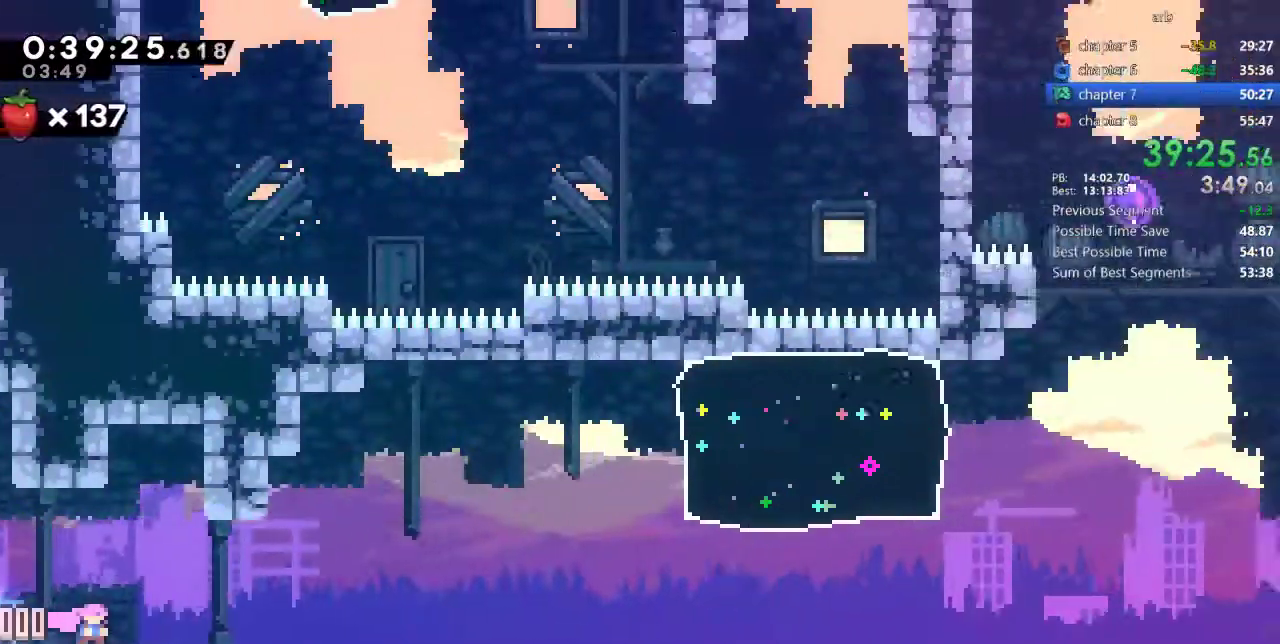
{"buttons": ["DPAD_DOWN", "DPAD_RIGHT"], "events": [[117, "DPAD_DOWN", "down"], [150, "DPAD_RIGHT", "down"], [350, "SQUARE", "down"], [450, "SQUARE", "up"]]}
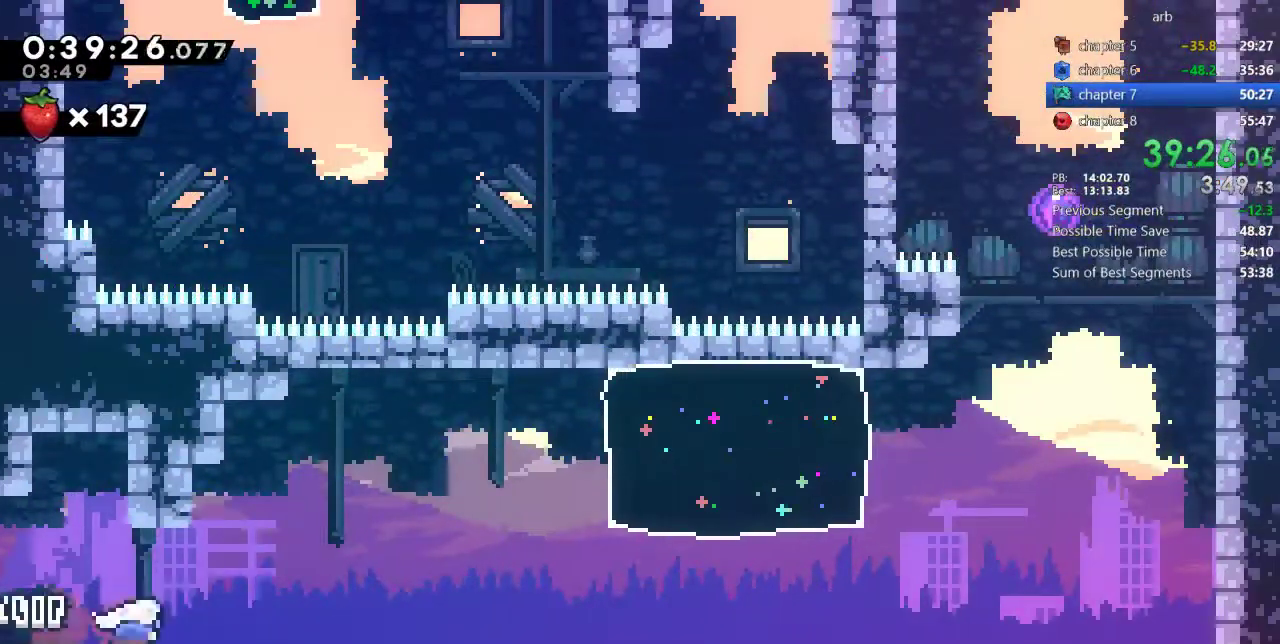
{"buttons": ["DPAD_UP", "DPAD_RIGHT"], "events": [[83, "CROSS", "down"], [283, "DPAD_DOWN", "up"], [450, "DPAD_UP", "down"], [483, "CROSS", "up"]]}
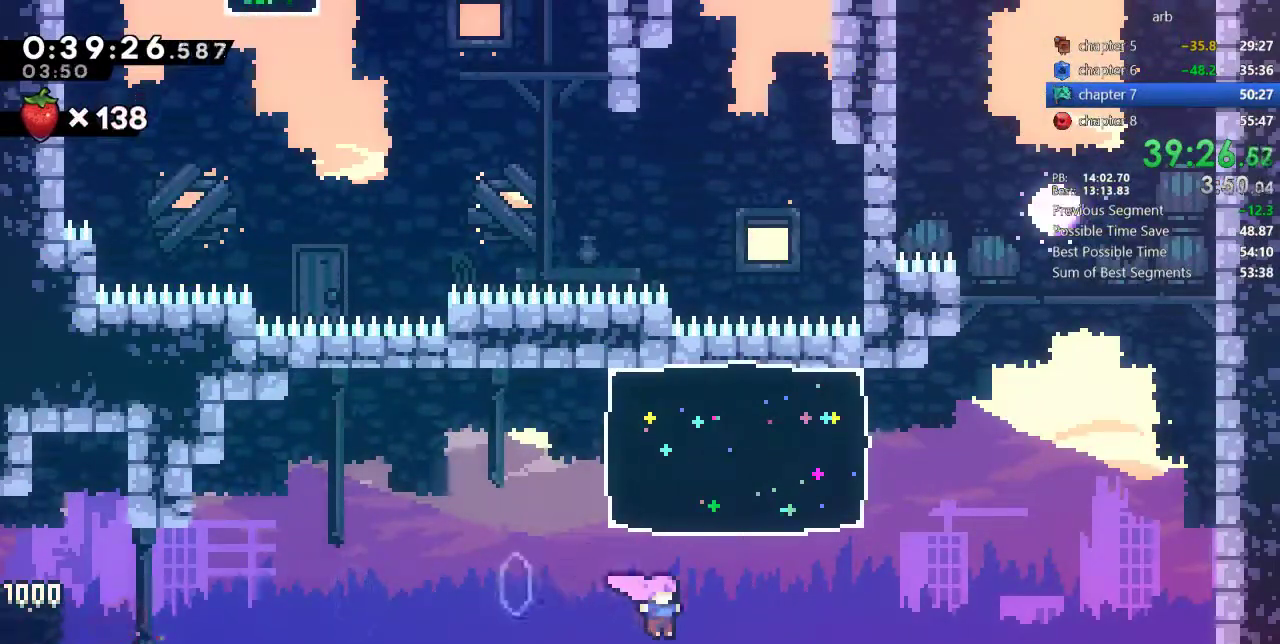
{"buttons": ["DPAD_UP", "DPAD_RIGHT"], "events": [[83, "SQUARE", "down"], [283, "SQUARE", "up"]]}
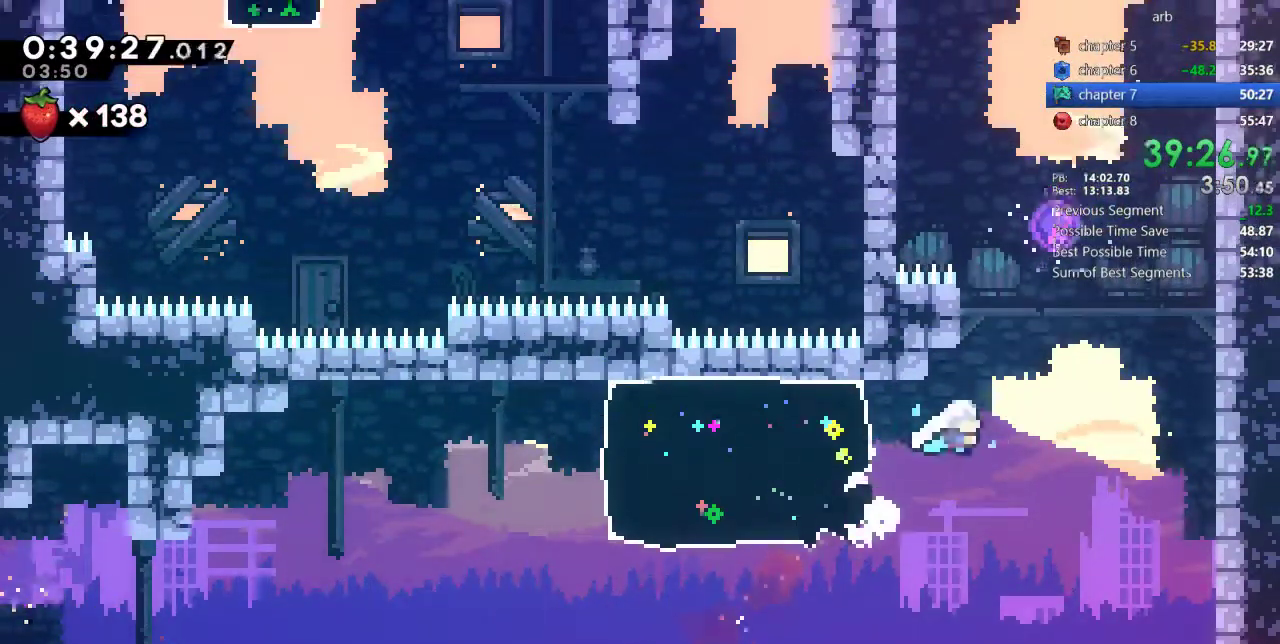
{"buttons": ["DPAD_UP", "DPAD_LEFT"]}
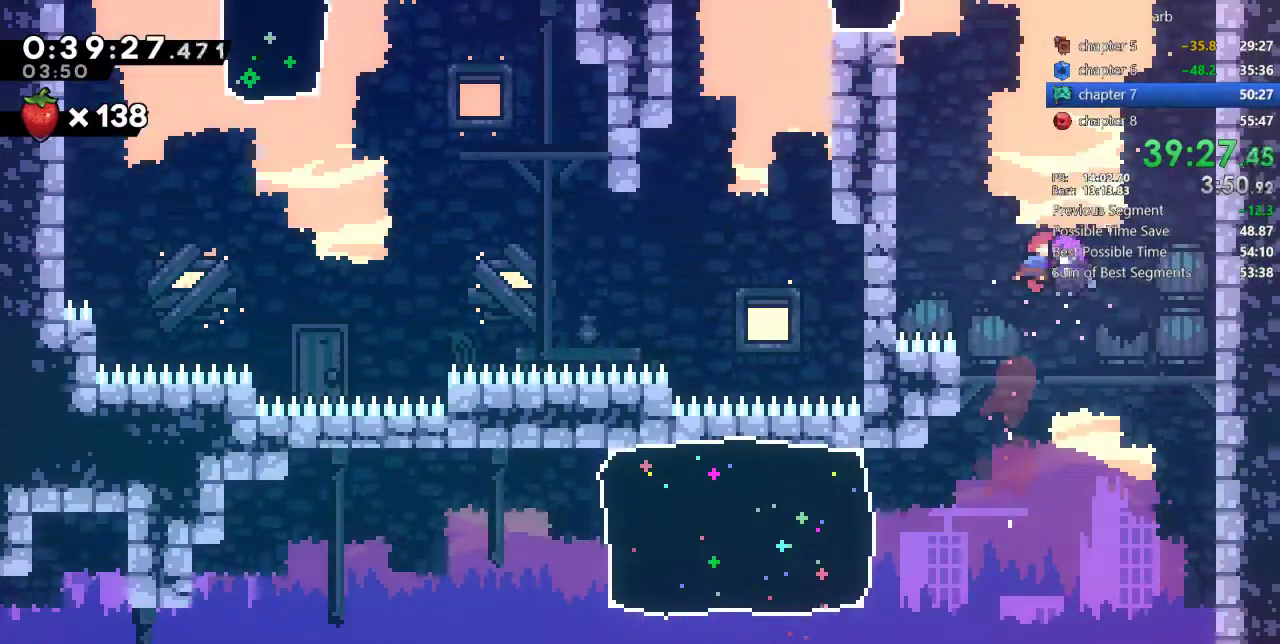
{"buttons": ["SQUARE", "DPAD_UP", "DPAD_LEFT"]}
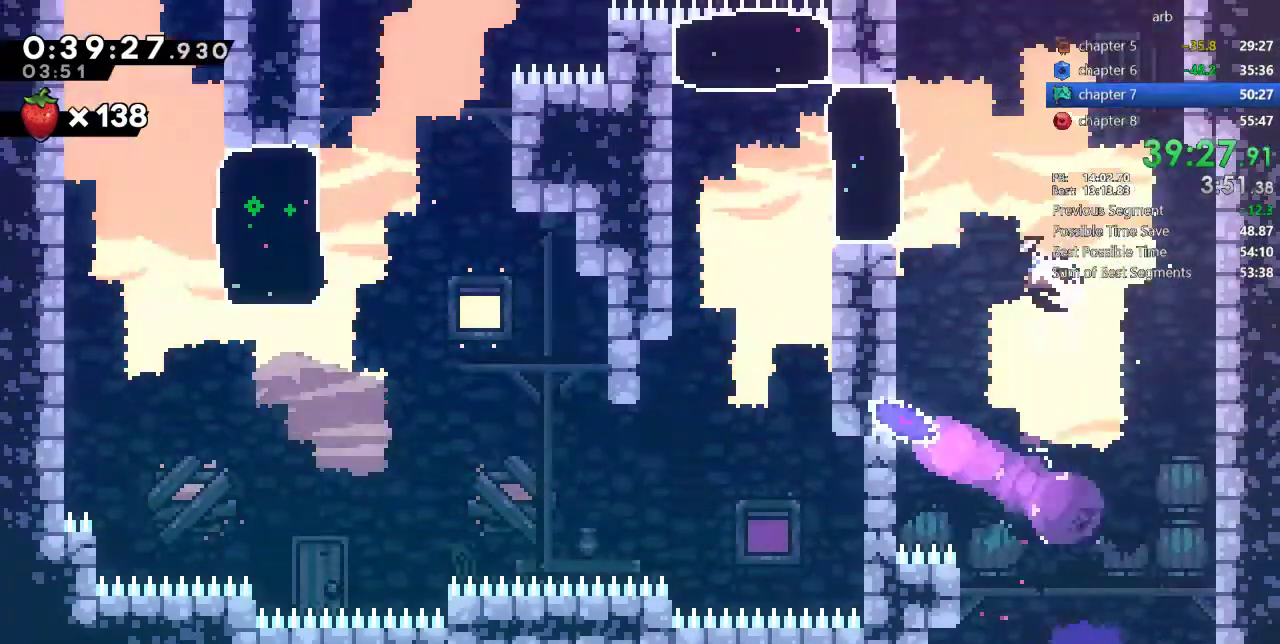
{"buttons": ["DPAD_DOWN", "DPAD_LEFT"], "events": [[50, "SQUARE", "up"], [117, "DPAD_UP", "up"], [133, "L1", "down"], [183, "L1", "up"], [250, "DPAD_DOWN", "down"]]}
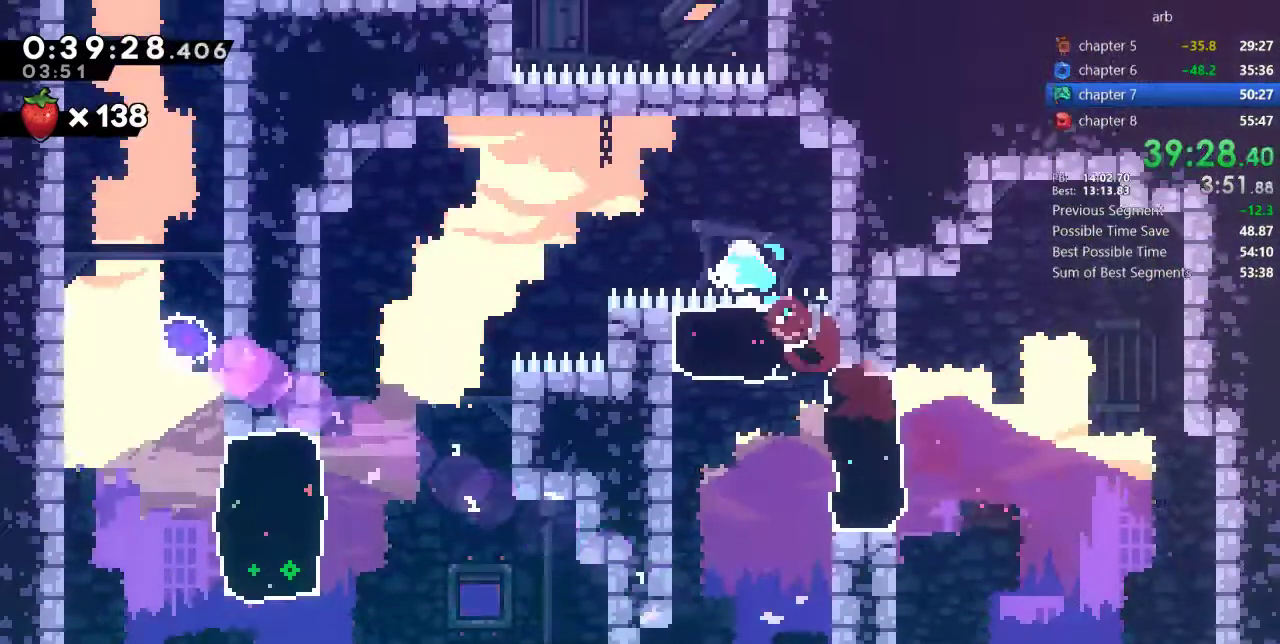
{"buttons": ["DPAD_DOWN"], "events": [[50, "SQUARE", "down"], [117, "CROSS", "down"], [150, "SQUARE", "up"], [183, "CROSS", "up"], [350, "DPAD_LEFT", "up"]]}
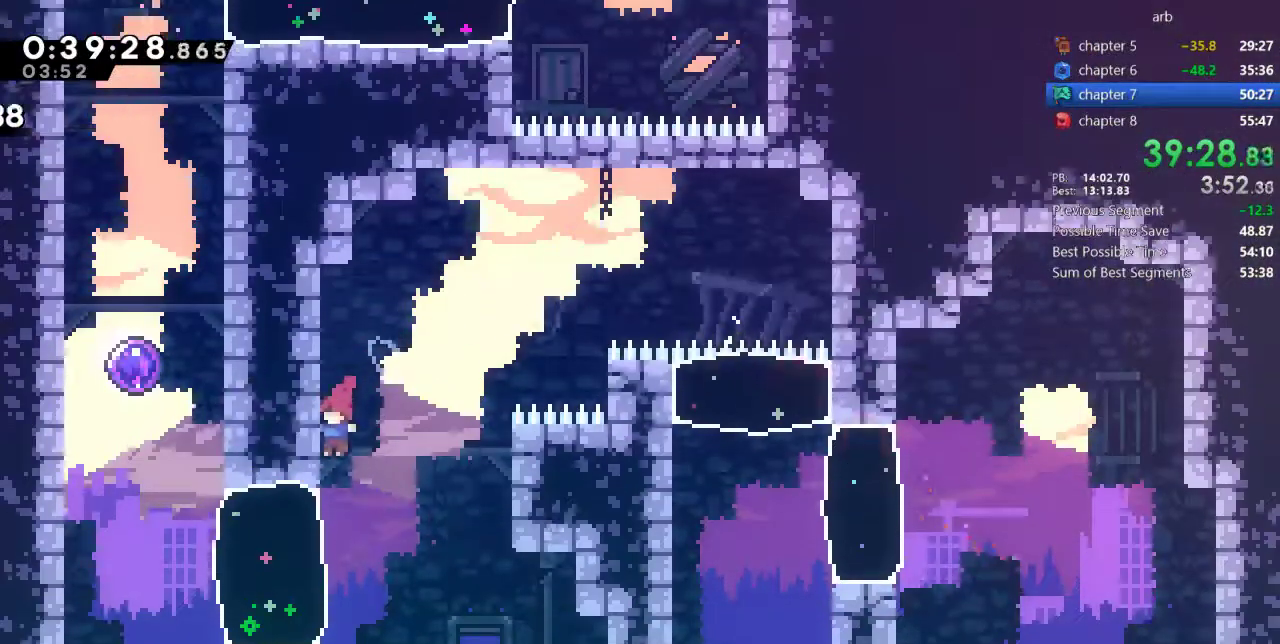
{"buttons": ["SQUARE", "DPAD_UP"], "events": [[117, "DPAD_DOWN", "up"], [117, "DPAD_LEFT", "down"], [117, "SQUARE", "down"], [283, "SQUARE", "up"], [317, "DPAD_UP", "down"], [350, "DPAD_LEFT", "up"], [383, "SQUARE", "down"]]}